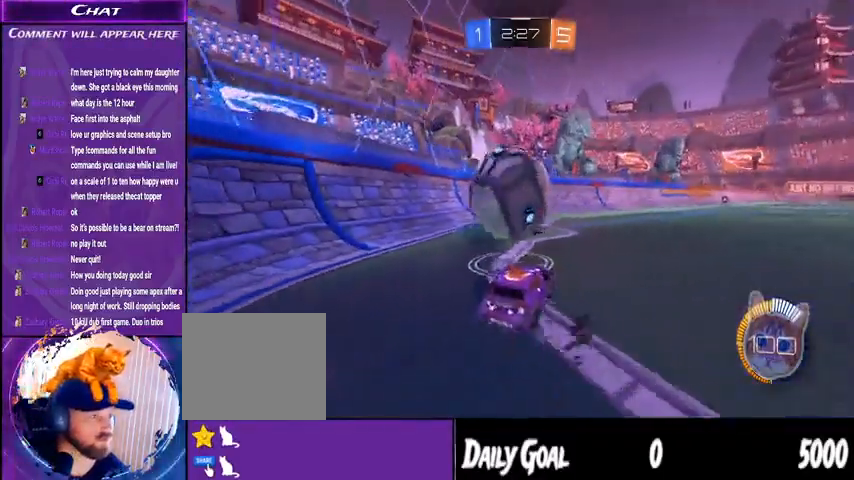
Gameplay with a controller (PlayStation layout); each line is a JSON object with the inputs held at the frame after it (dt_ms = milliseconds from this image to that frame). "events" lists button and stick changes between this image and that frame as [ms after this image, input, new state], when the widget could be followed in between. Not read: HOME SELECT.
{"dt_ms": 500, "buttons": ["R1", "R2"], "left_stick": "right", "right_stick": "center", "events": [[100, "R1", "down"], [100, "TRIANGLE", "down"], [133, "left_stick", "center"], [200, "TRIANGLE", "up"], [467, "left_stick", "right"]]}
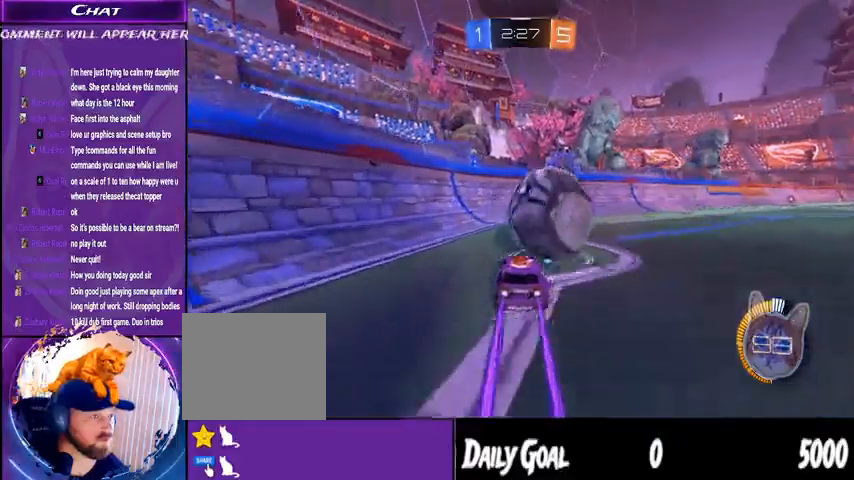
{"dt_ms": 500, "buttons": ["R1", "R2"], "left_stick": "left", "right_stick": "center"}
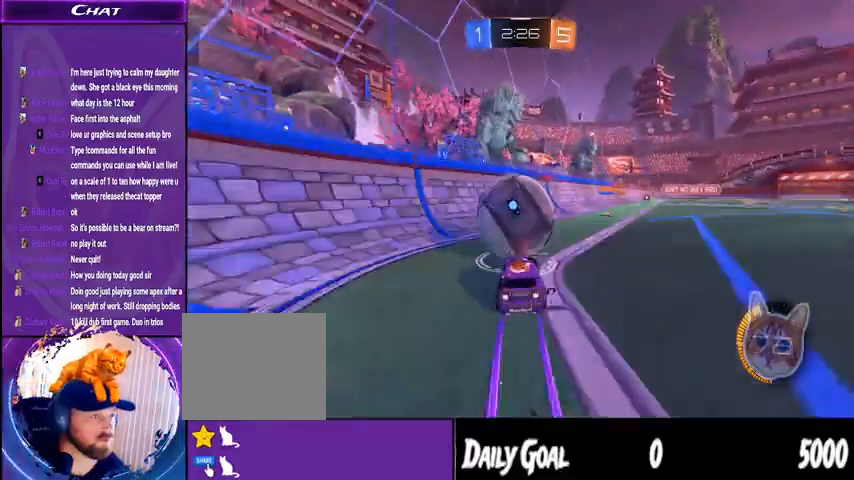
{"dt_ms": 500, "buttons": ["R1", "R2"], "left_stick": "right", "right_stick": "center", "events": [[33, "R1", "up"], [67, "left_stick", "center"], [300, "R1", "down"], [433, "left_stick", "right"]]}
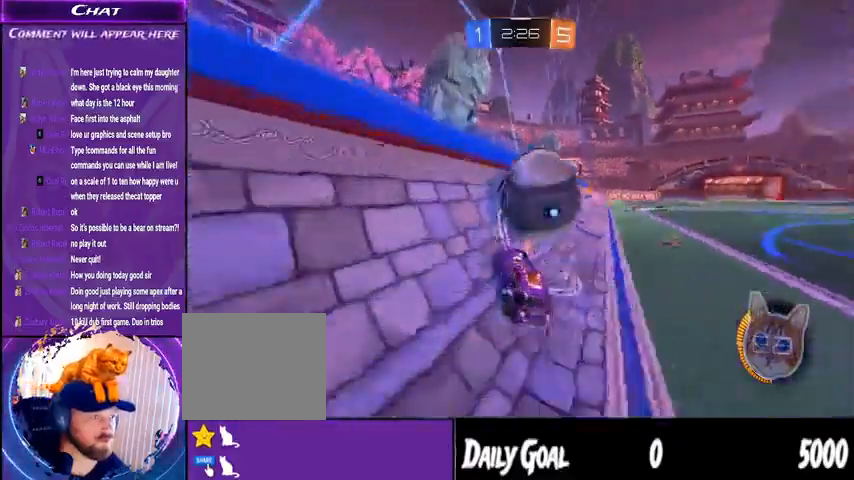
{"dt_ms": 500, "buttons": ["R2"], "left_stick": "center", "right_stick": "center", "events": [[167, "left_stick", "center"], [333, "R1", "up"]]}
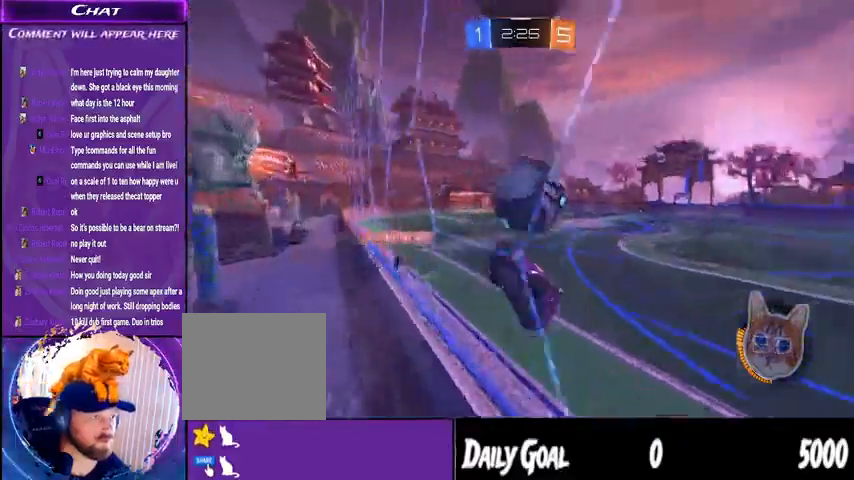
{"dt_ms": 1000, "buttons": ["R2"], "left_stick": "right", "right_stick": "center"}
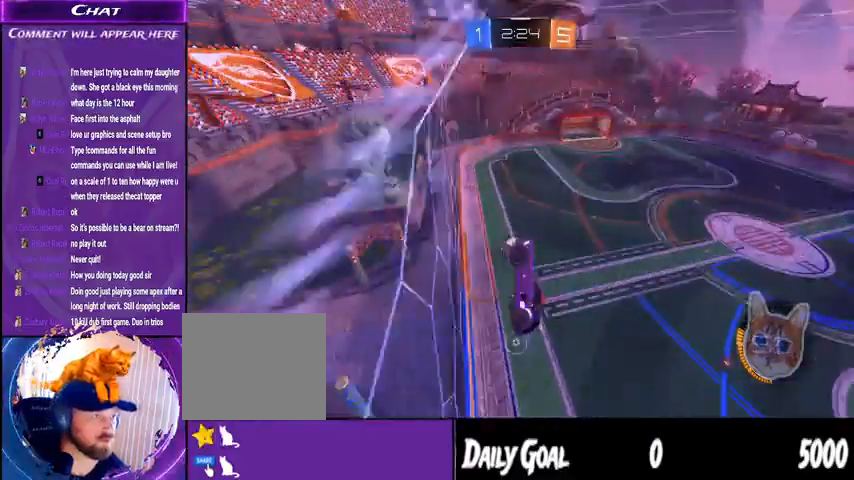
{"dt_ms": 500, "buttons": ["R1", "R2"], "left_stick": "center", "right_stick": "center", "events": [[33, "L1", "down"], [100, "R1", "down"], [200, "L1", "up"], [233, "left_stick", "center"]]}
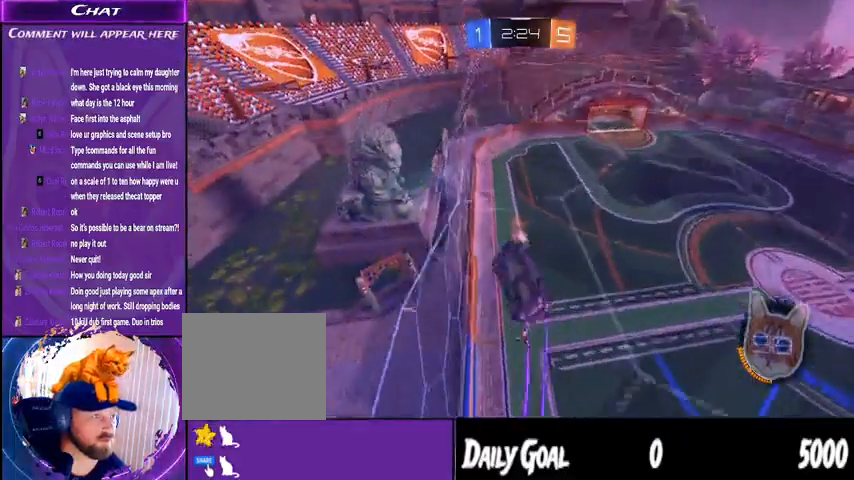
{"dt_ms": 500, "buttons": ["L1", "R1", "R2"], "left_stick": "center", "right_stick": "center", "events": [[500, "L1", "down"]]}
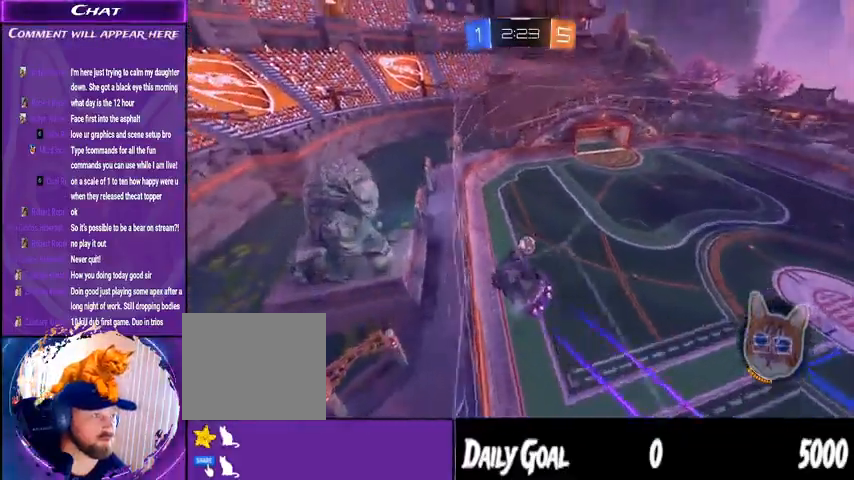
{"dt_ms": 1000, "buttons": ["R1", "R2"], "left_stick": "center", "right_stick": "center"}
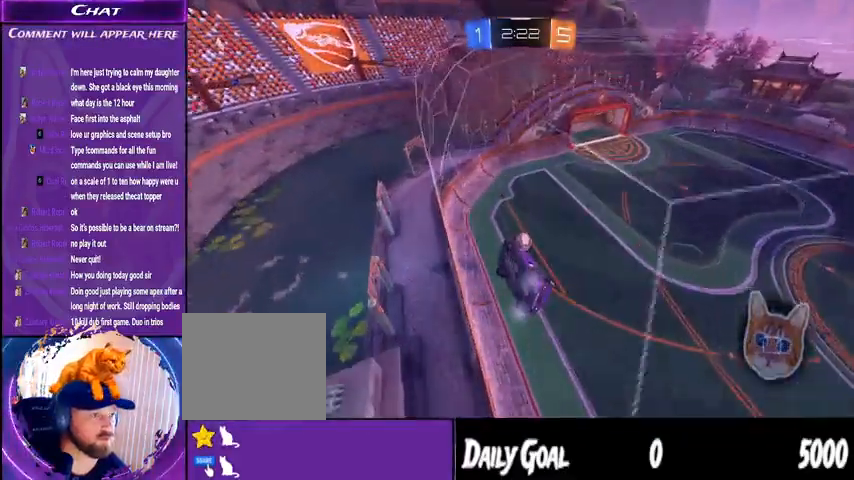
{"dt_ms": 500, "buttons": ["R2"], "left_stick": "center", "right_stick": "center", "events": [[100, "left_stick", "right"], [300, "left_stick", "center"], [367, "R1", "up"]]}
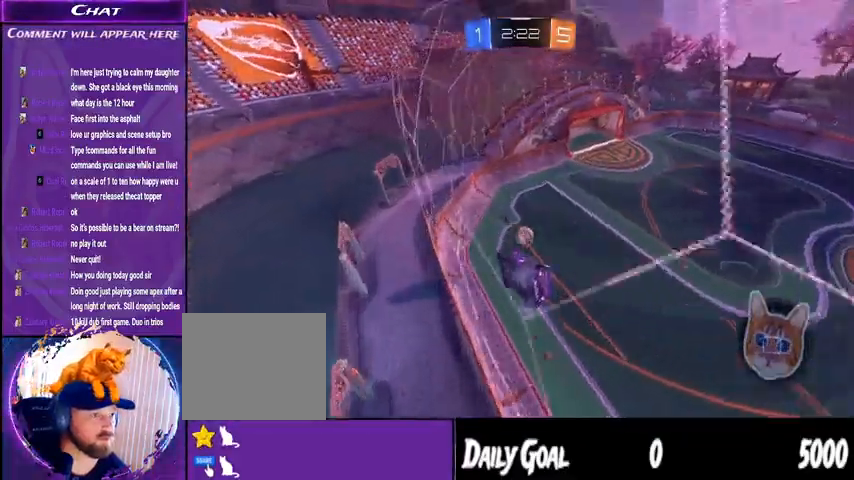
{"dt_ms": 500, "buttons": ["R2"], "left_stick": "center", "right_stick": "center", "events": []}
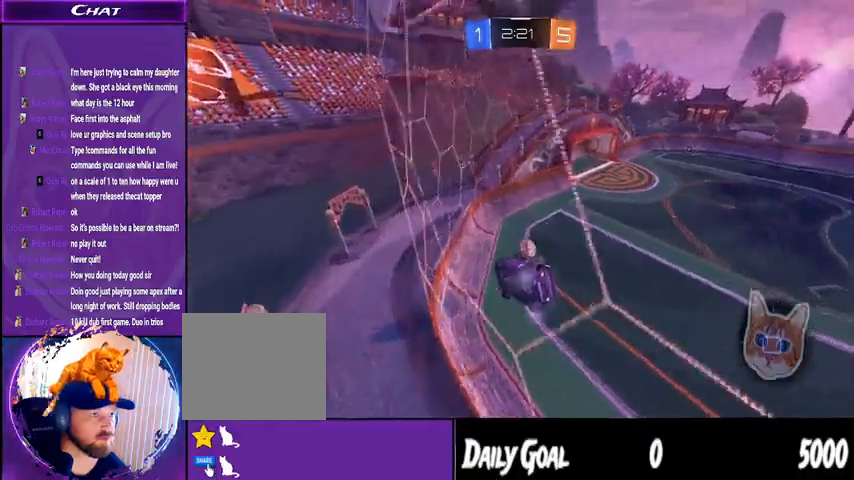
{"dt_ms": 500, "buttons": ["R2"], "left_stick": "center", "right_stick": "center", "events": []}
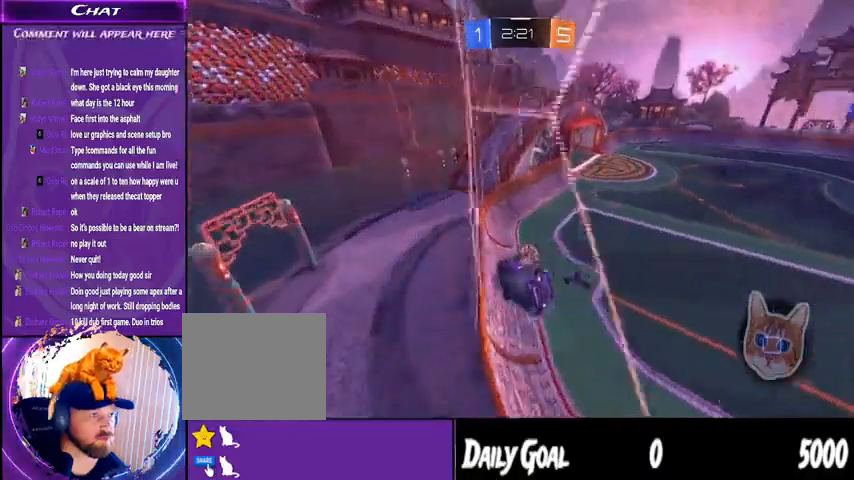
{"dt_ms": 500, "buttons": ["L2", "R2"], "left_stick": "down-left", "right_stick": "center", "events": [[133, "R2", "up"], [400, "L2", "down"], [400, "R2", "down"], [400, "left_stick", "down-left"]]}
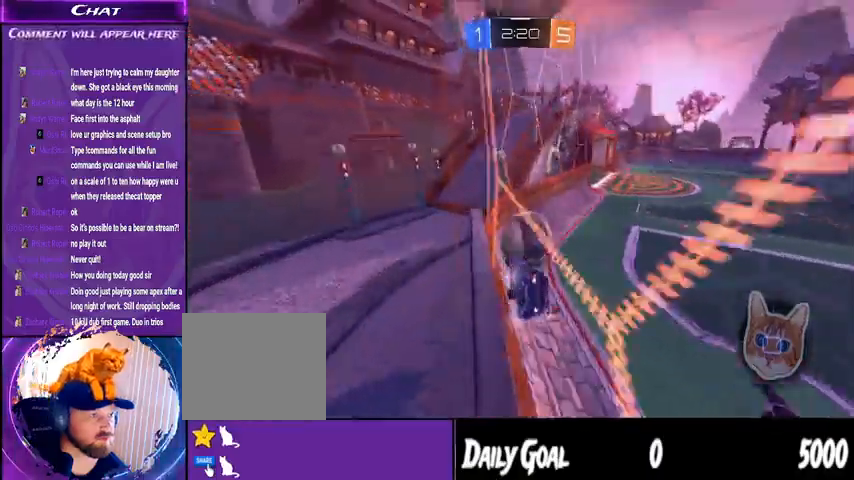
{"dt_ms": 1000, "buttons": ["R2"], "left_stick": "right", "right_stick": "center"}
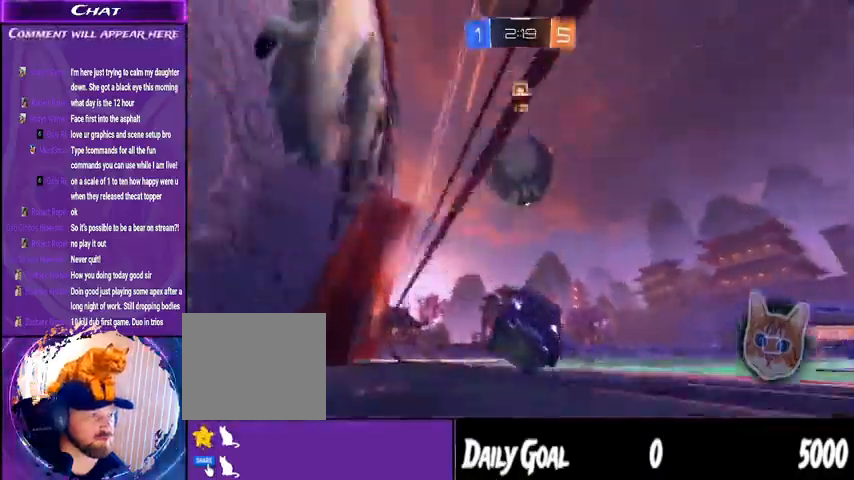
{"dt_ms": 500, "buttons": ["CROSS", "R1", "R2"], "left_stick": "center", "right_stick": "center", "events": [[67, "left_stick", "center"], [133, "left_stick", "left"], [167, "R2", "up"], [300, "R2", "down"], [333, "R1", "down"], [367, "CROSS", "down"], [367, "left_stick", "center"]]}
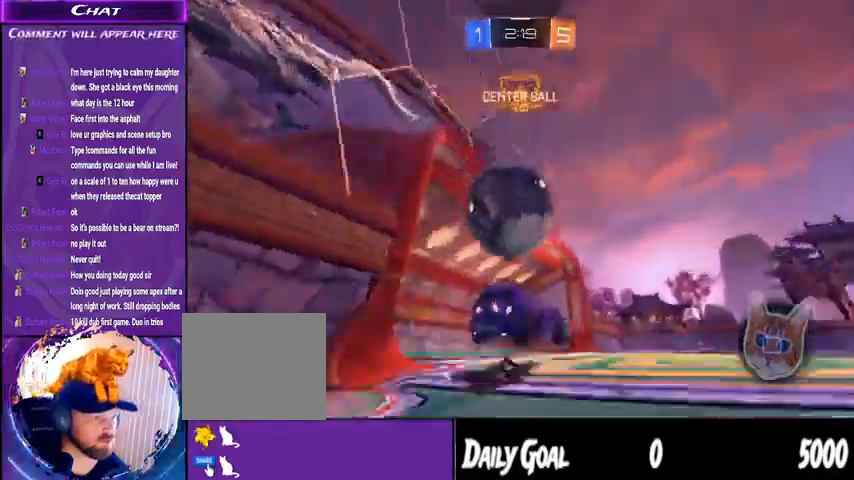
{"dt_ms": 500, "buttons": ["R2"], "left_stick": "center", "right_stick": "center", "events": [[33, "L1", "down"], [67, "left_stick", "left"], [200, "CROSS", "up"], [267, "R1", "up"], [300, "L1", "up"], [300, "left_stick", "center"]]}
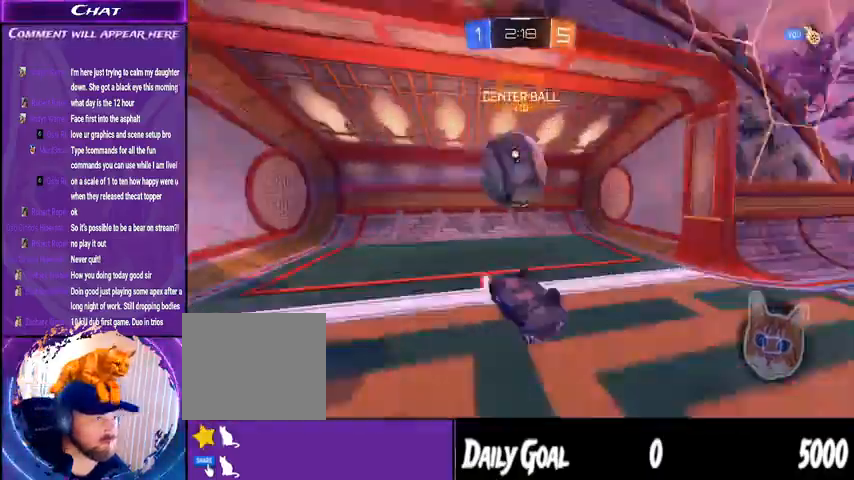
{"dt_ms": 1000, "buttons": ["R2"], "left_stick": "right", "right_stick": "center"}
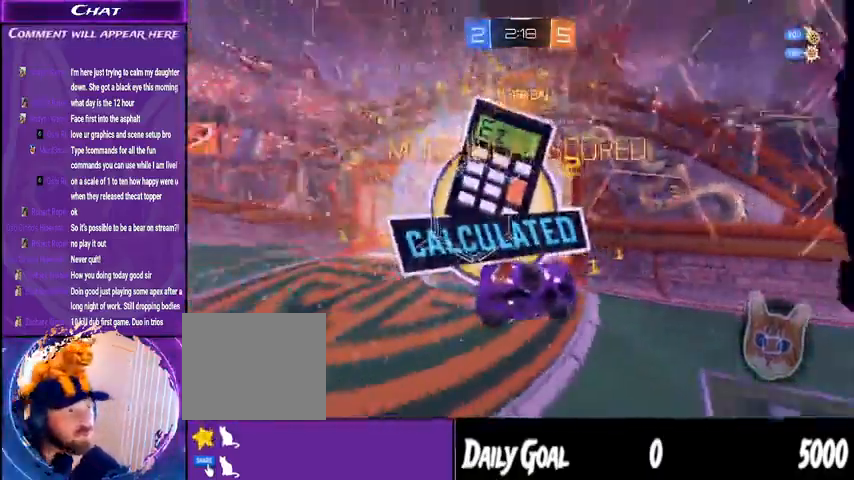
{"dt_ms": 500, "buttons": ["R2"], "left_stick": "center", "right_stick": "center"}